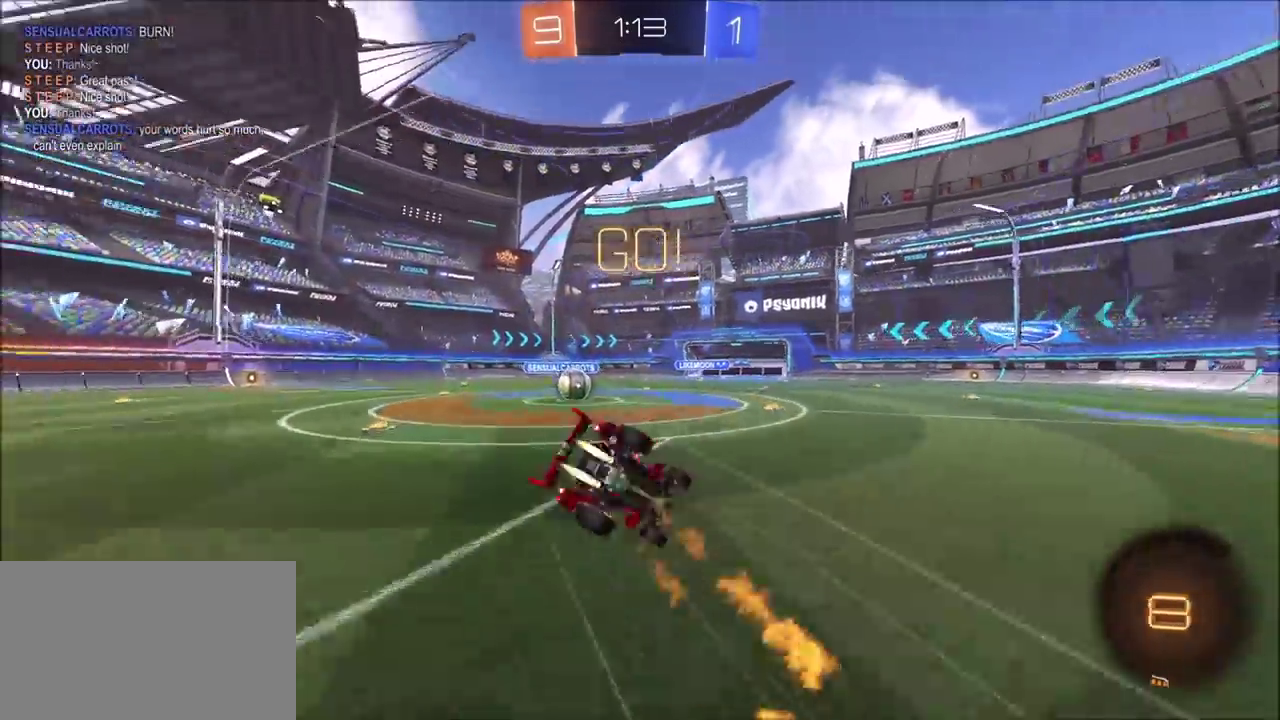
Gameplay with a controller (PlayStation layout); each line is a JSON object with the inputs held at the frame after it. "events" lists button and stick changes between this image and that frame as [ms after this image, input, new state], when the widget could be followed in between. This document gives stick clicks only as held states, not as events.
{"buttons": ["CIRCLE", "R2"], "left_stick": "left", "right_stick": "center", "events": [[100, "left_stick", "left"], [150, "left_stick", "down-left"], [467, "left_stick", "left"]]}
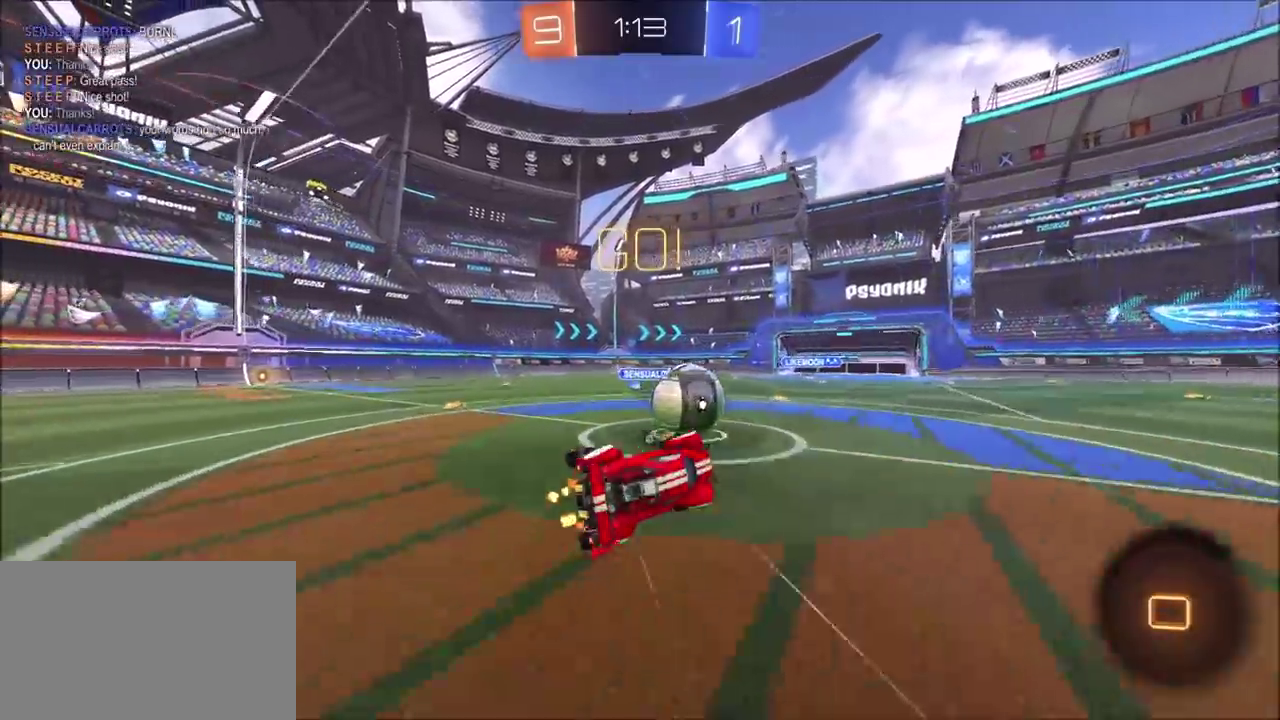
{"buttons": ["CIRCLE", "R2"], "left_stick": "left", "right_stick": "center", "events": [[183, "TRIANGLE", "down"], [283, "TRIANGLE", "up"]]}
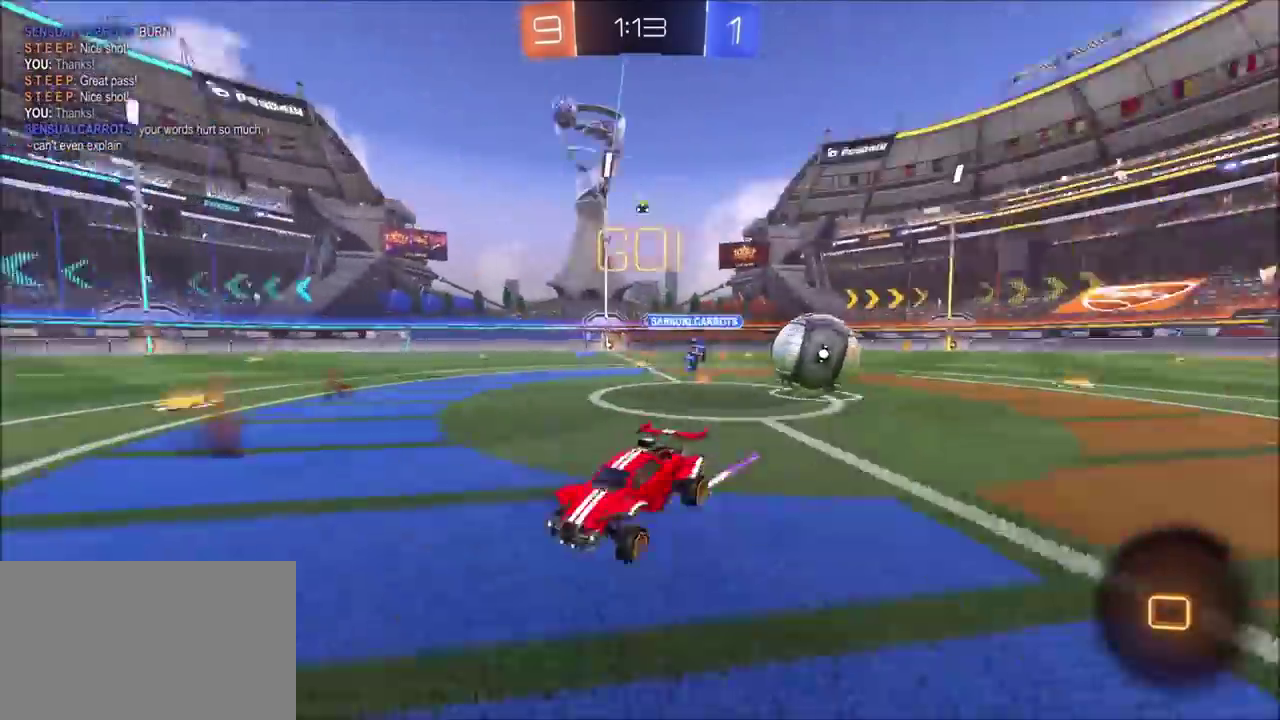
{"buttons": ["R2"], "left_stick": "left", "right_stick": "center", "events": [[50, "left_stick", "up-left"], [217, "left_stick", "left"], [250, "CIRCLE", "up"], [333, "left_stick", "up-left"], [400, "left_stick", "center"], [500, "left_stick", "left"]]}
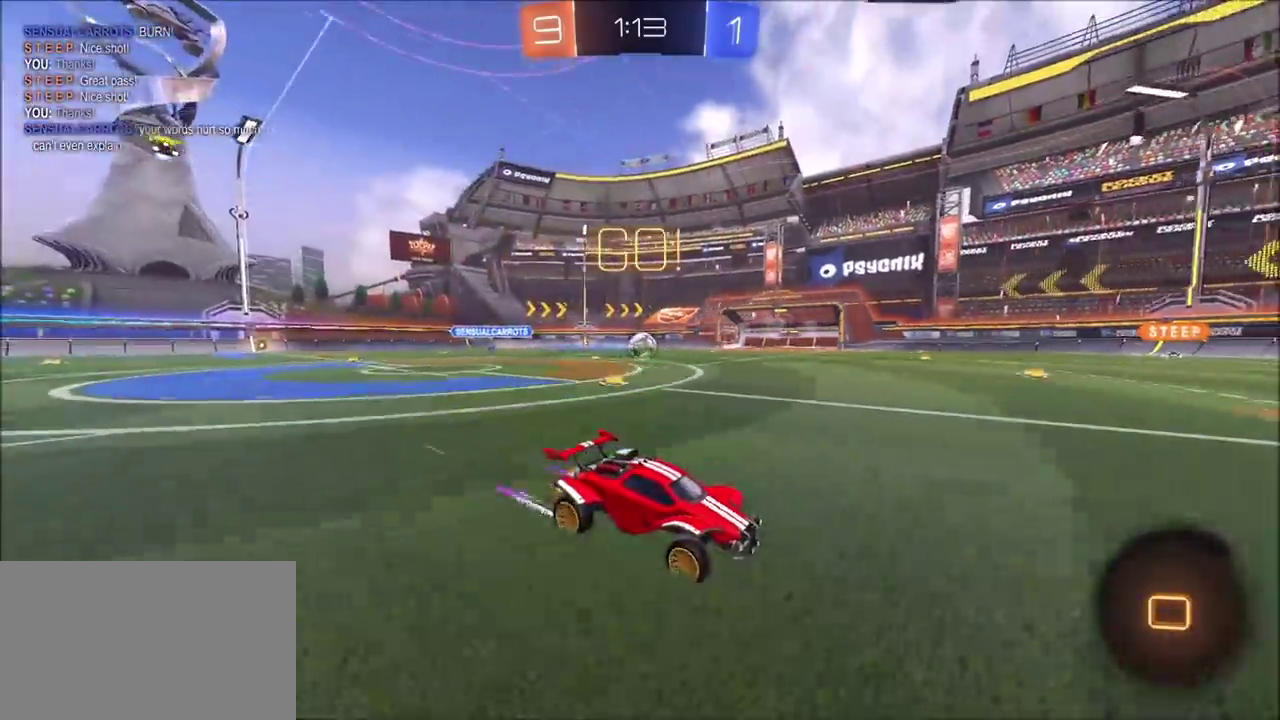
{"buttons": ["R2"], "left_stick": "center", "right_stick": "center", "events": [[117, "left_stick", "center"]]}
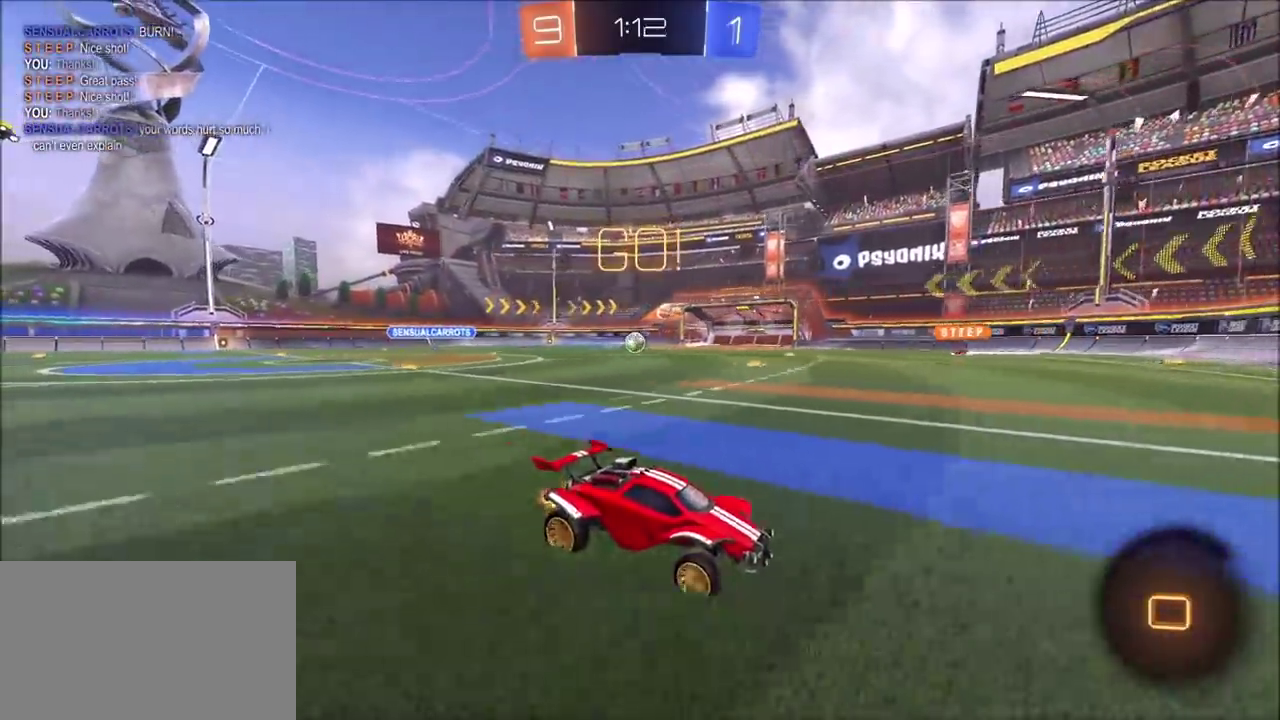
{"buttons": ["R2"], "left_stick": "left", "right_stick": "center", "events": [[17, "left_stick", "left"]]}
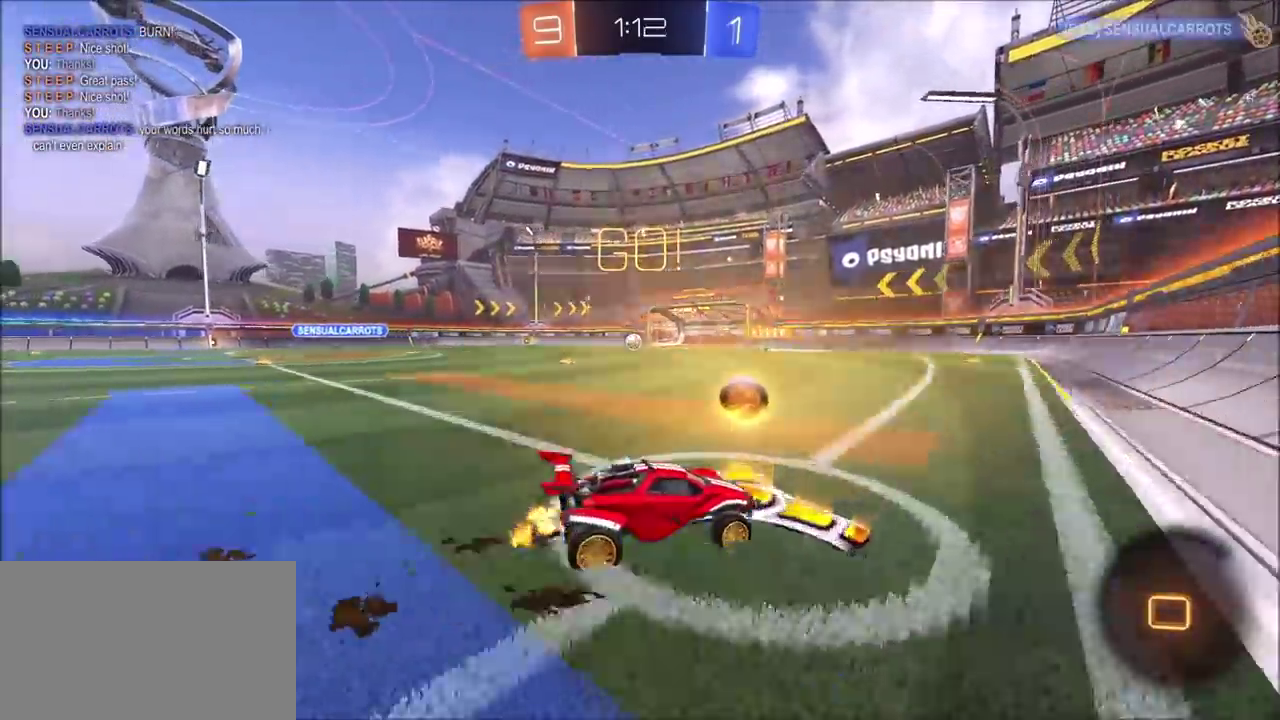
{"buttons": ["CROSS", "R2"], "left_stick": "up-left", "right_stick": "center", "events": [[200, "left_stick", "up-left"], [317, "L1", "down"], [417, "CROSS", "down"], [467, "L1", "up"]]}
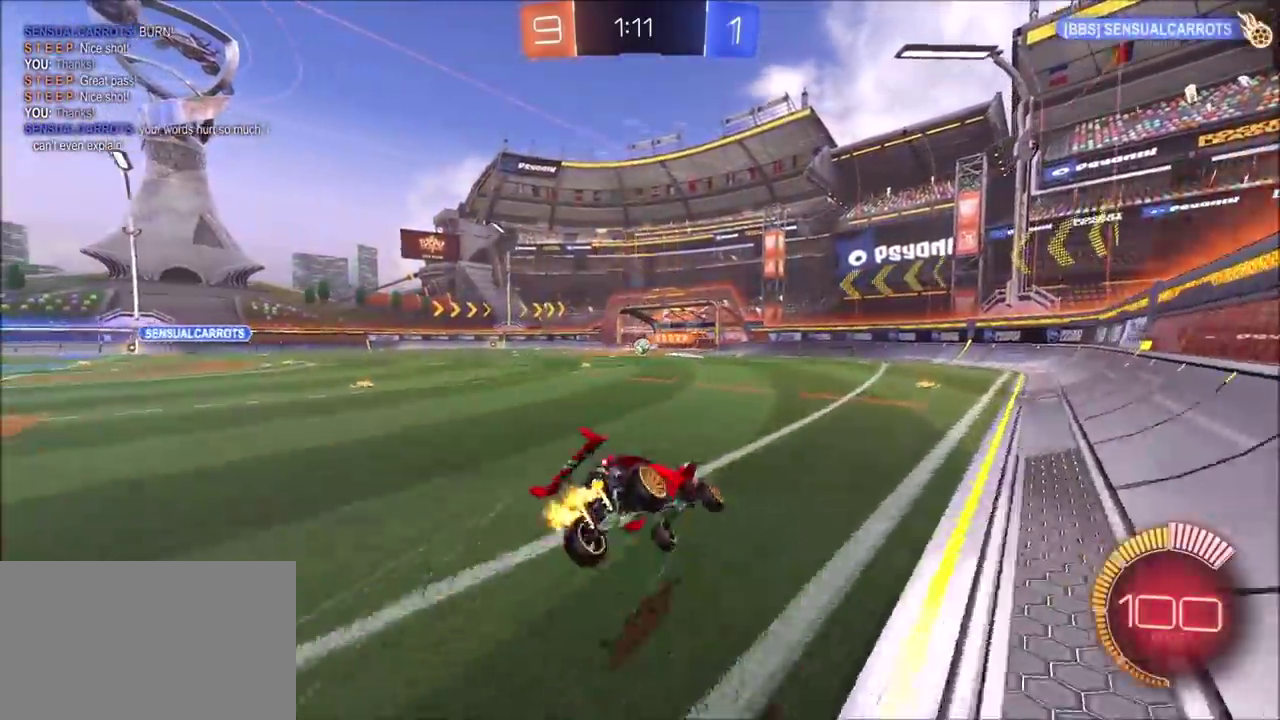
{"buttons": ["L1", "R2"], "left_stick": "left", "right_stick": "center", "events": [[83, "CROSS", "up"], [150, "left_stick", "center"], [333, "L1", "down"], [350, "left_stick", "left"]]}
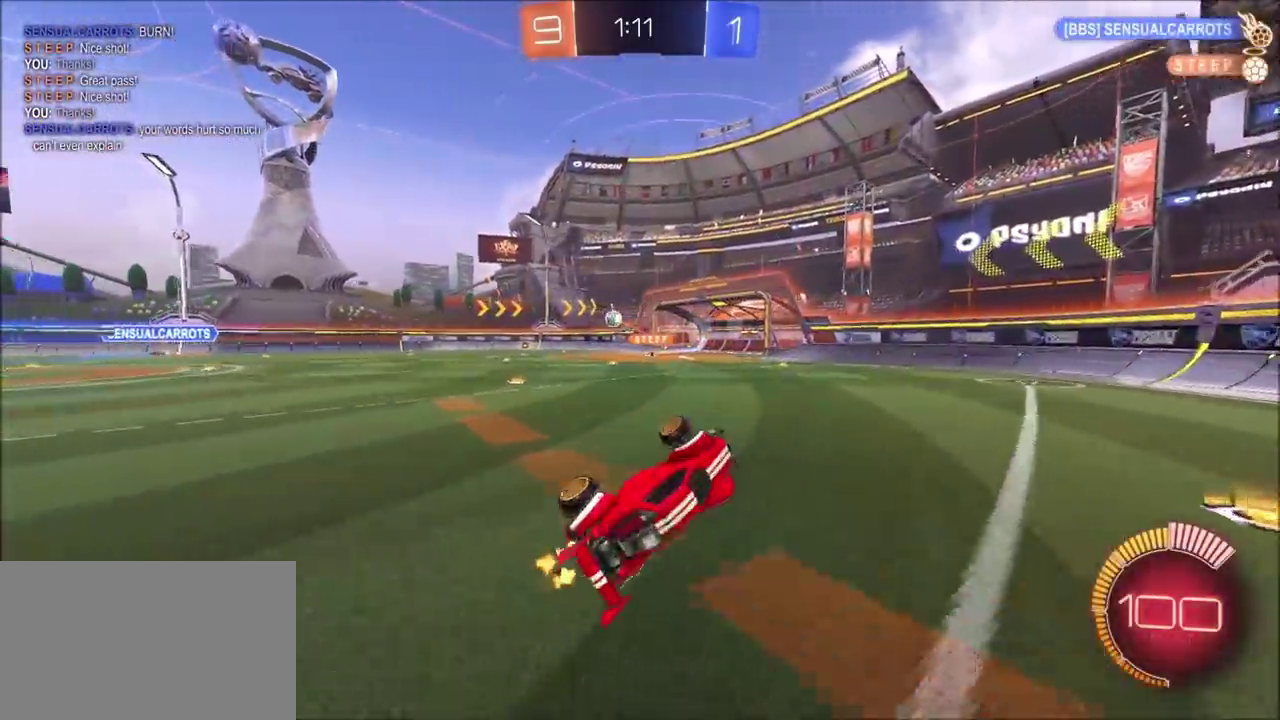
{"buttons": ["R2"], "left_stick": "left", "right_stick": "center", "events": [[50, "L1", "up"], [250, "left_stick", "up-left"], [333, "left_stick", "left"], [433, "L1", "down"], [500, "L1", "up"]]}
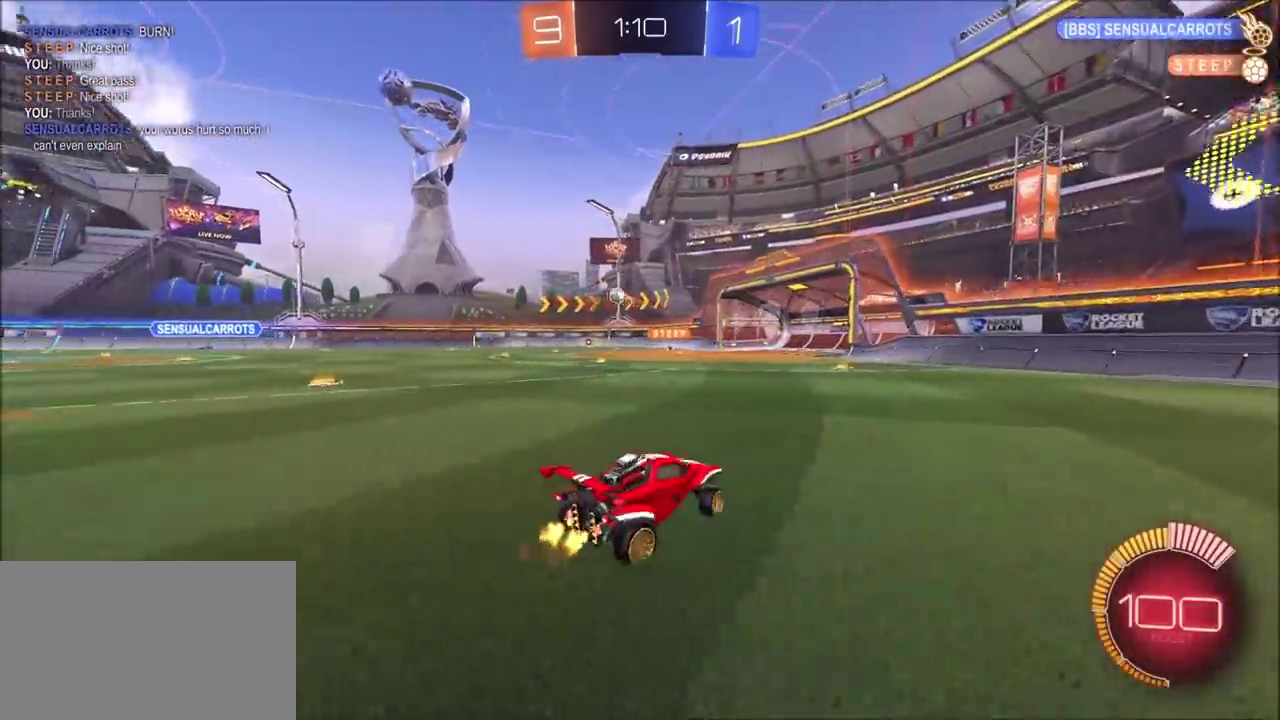
{"buttons": ["R2"], "left_stick": "left", "right_stick": "center", "events": []}
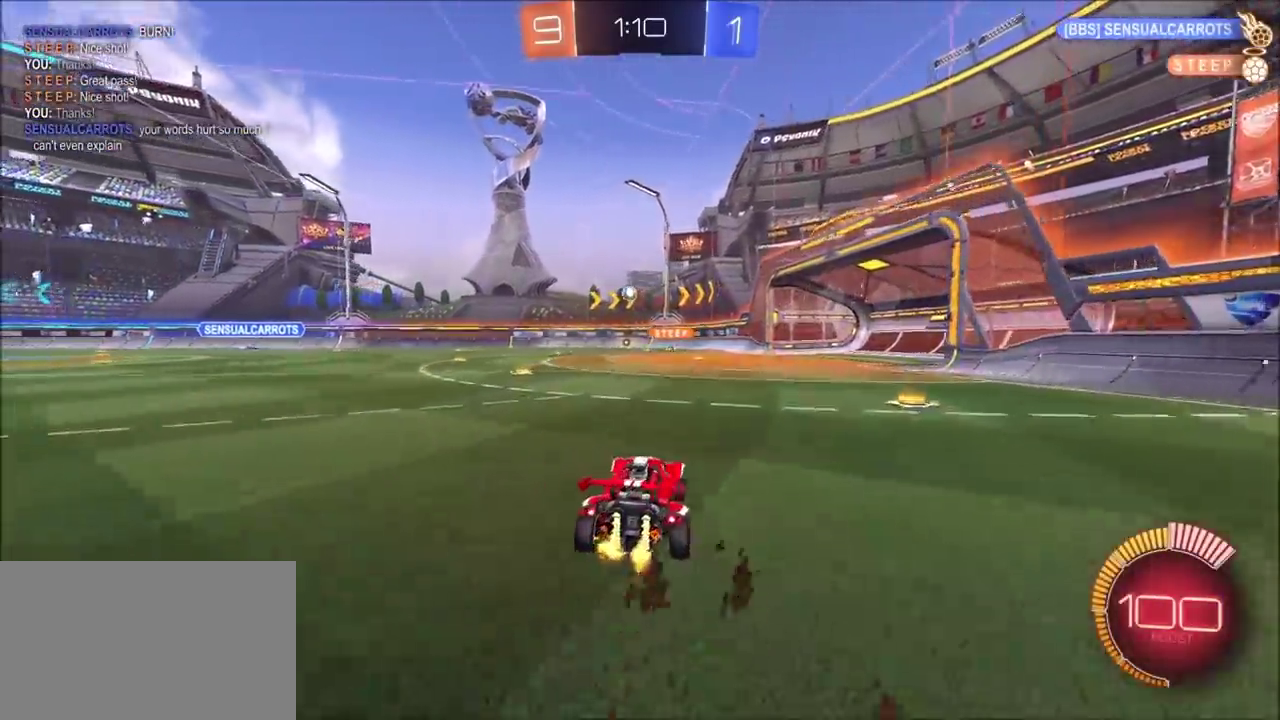
{"buttons": ["CROSS", "R2"], "left_stick": "down", "right_stick": "center", "events": [[150, "CROSS", "down"], [233, "CROSS", "up"], [233, "L1", "down"], [233, "left_stick", "up-right"], [300, "CROSS", "down"], [350, "L1", "up"], [467, "left_stick", "down"]]}
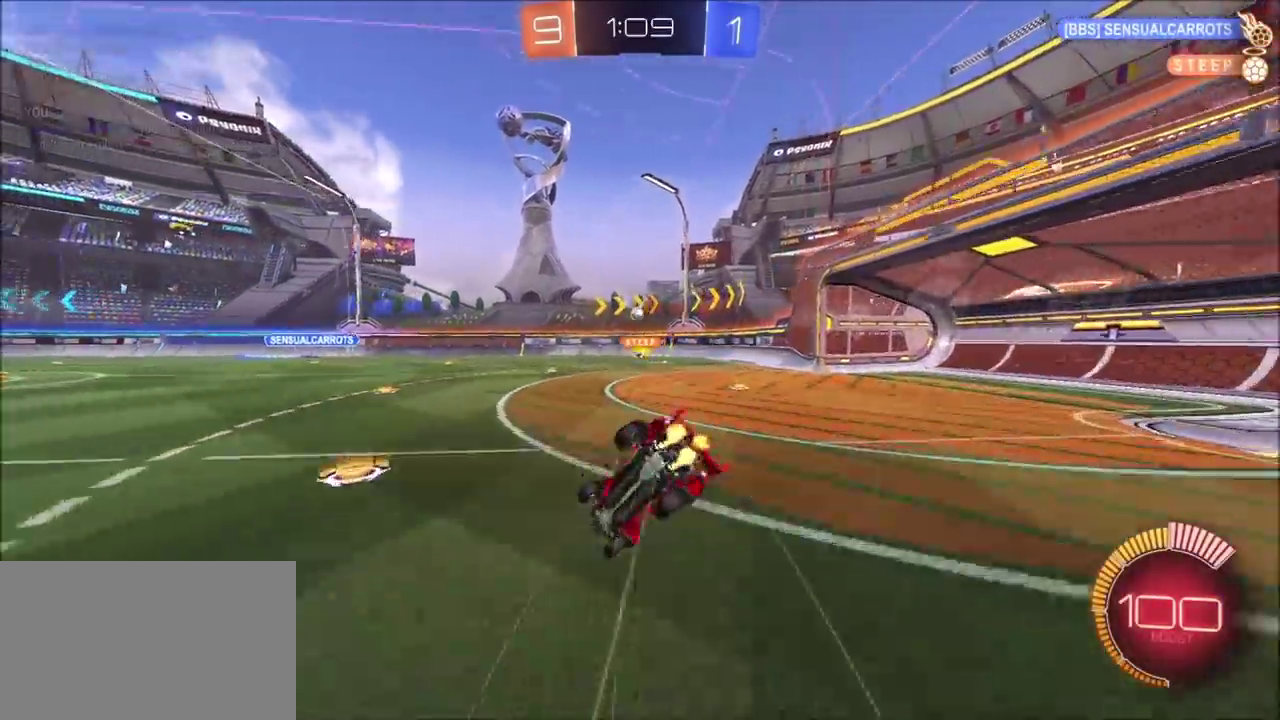
{"buttons": ["L1", "R2"], "left_stick": "right", "right_stick": "center", "events": [[50, "CROSS", "up"], [100, "left_stick", "down-right"], [350, "L1", "down"], [500, "left_stick", "right"]]}
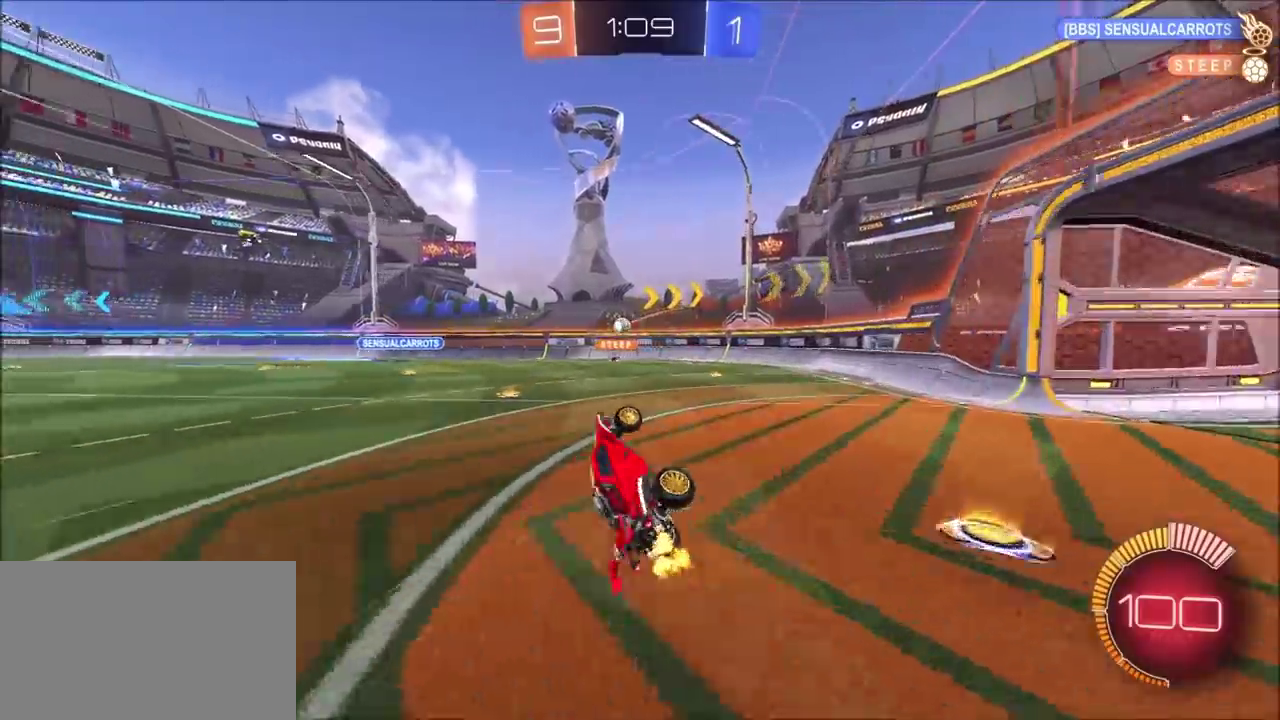
{"buttons": ["R2"], "left_stick": "center", "right_stick": "center", "events": [[100, "L1", "up"], [233, "left_stick", "center"]]}
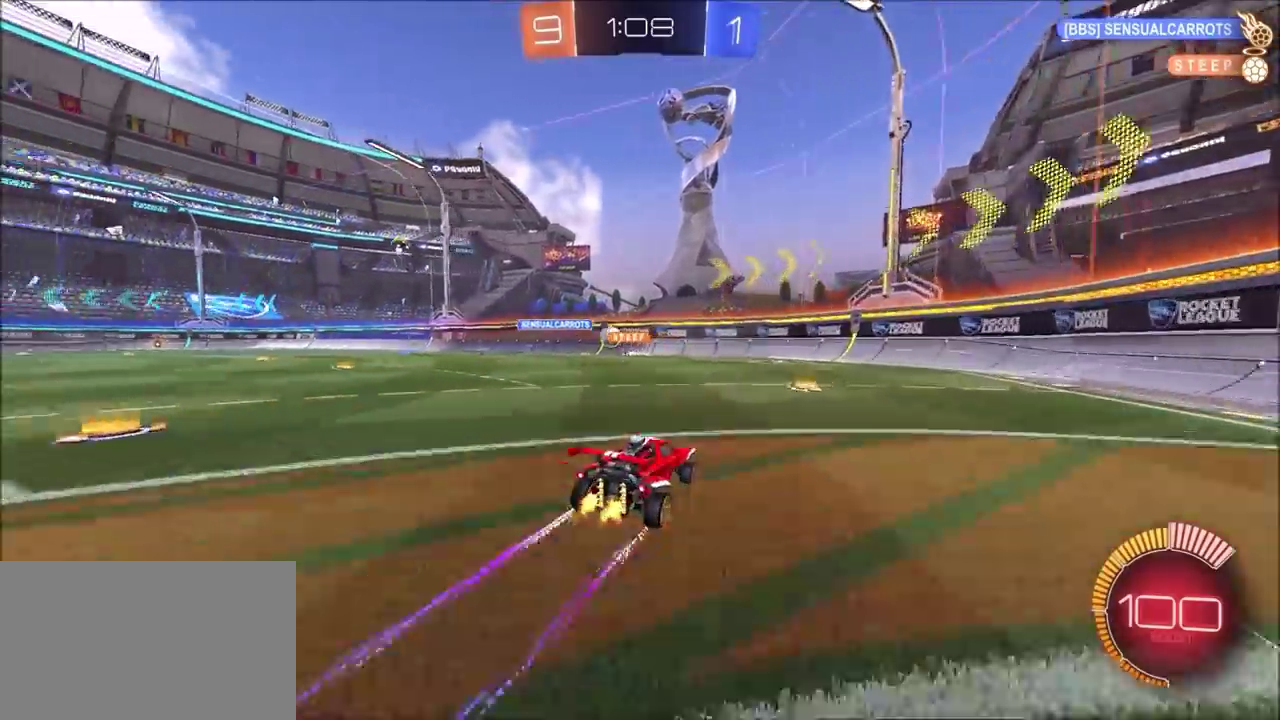
{"buttons": ["R2"], "left_stick": "left", "right_stick": "center", "events": [[33, "left_stick", "left"], [83, "left_stick", "center"], [283, "left_stick", "up-right"], [500, "left_stick", "left"]]}
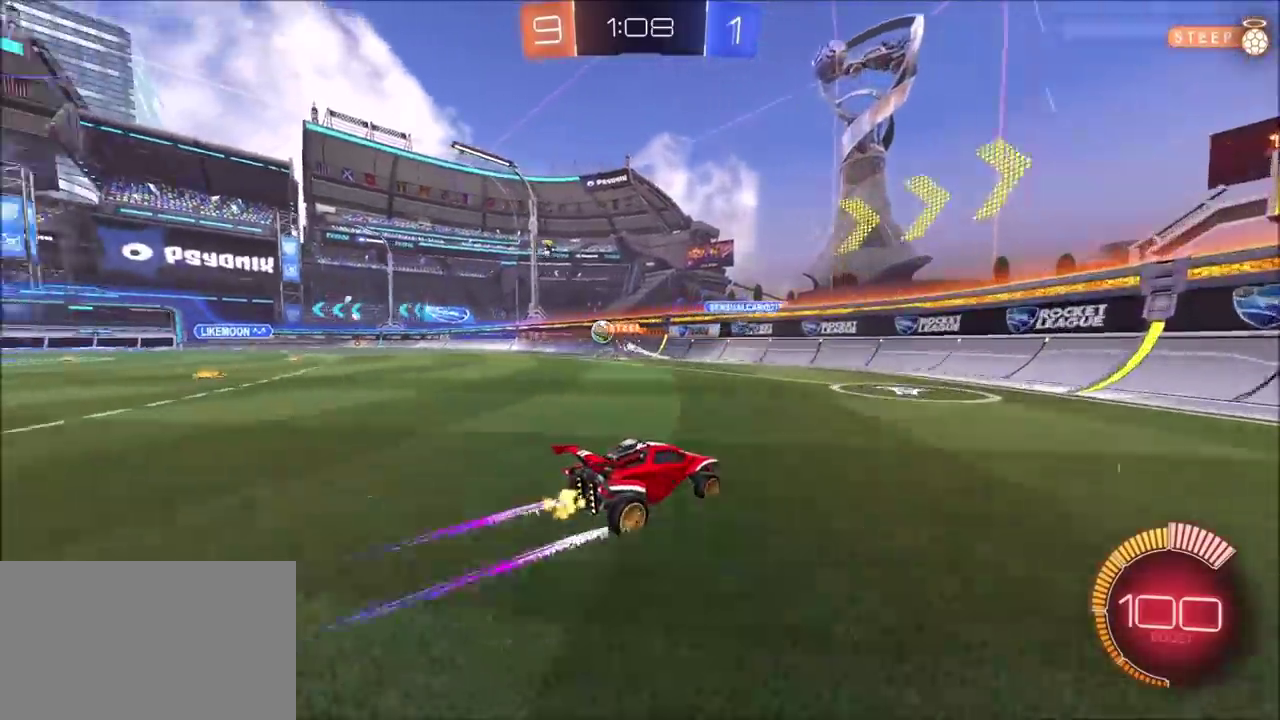
{"buttons": ["CIRCLE", "R2"], "left_stick": "up-left", "right_stick": "center", "events": [[17, "L1", "down"], [117, "L1", "up"], [117, "left_stick", "up-left"], [250, "CIRCLE", "down"]]}
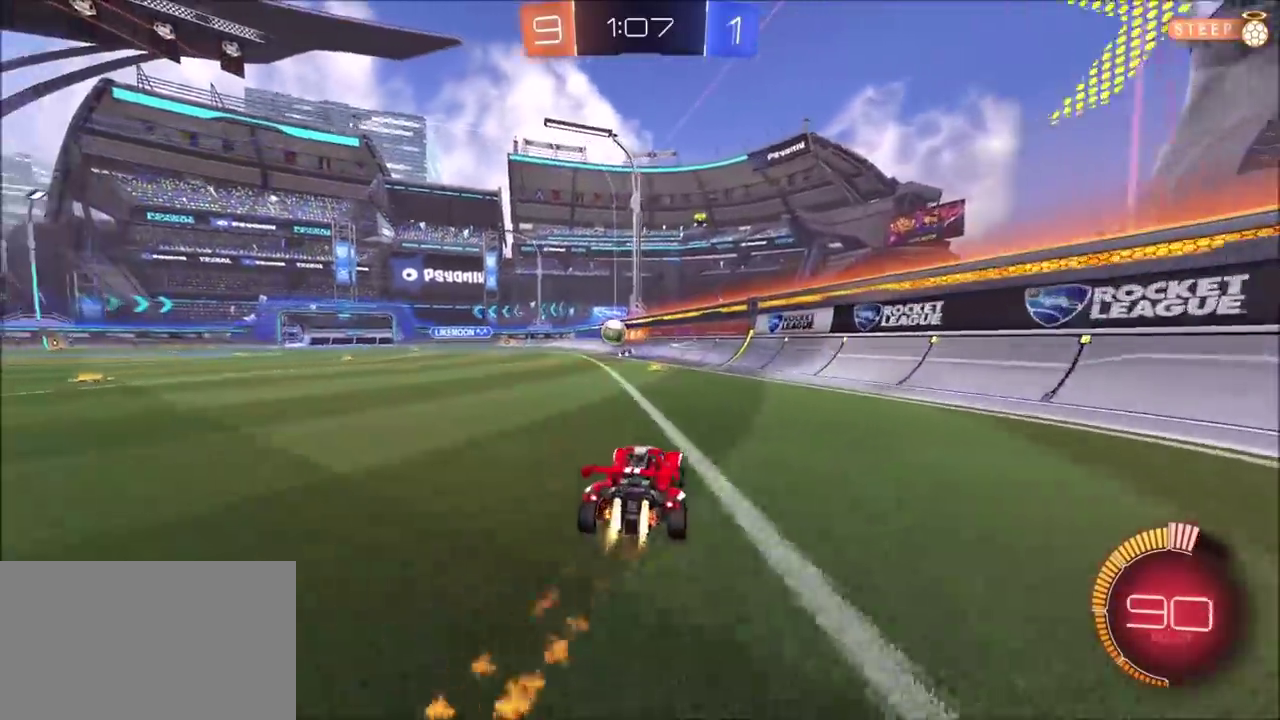
{"buttons": ["R2"], "left_stick": "up-left", "right_stick": "center", "events": [[317, "CIRCLE", "up"]]}
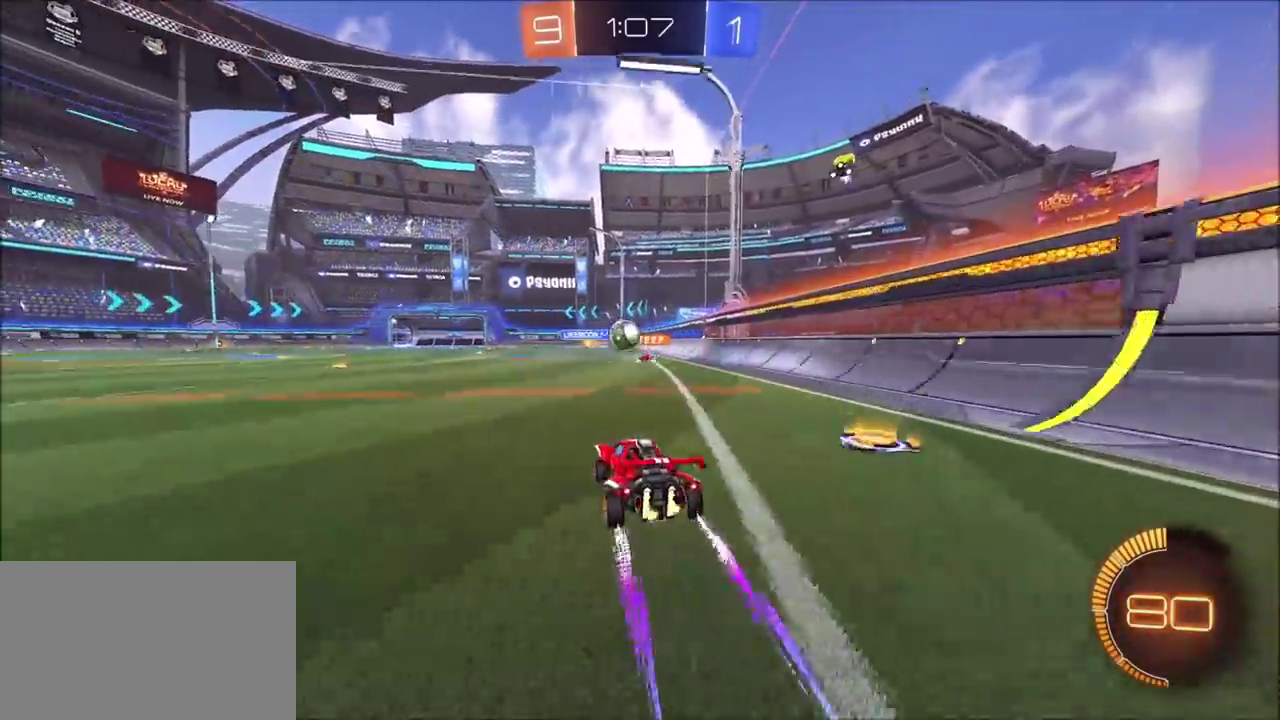
{"buttons": ["R2"], "left_stick": "center", "right_stick": "center", "events": [[17, "left_stick", "left"], [367, "left_stick", "up-left"], [417, "left_stick", "center"]]}
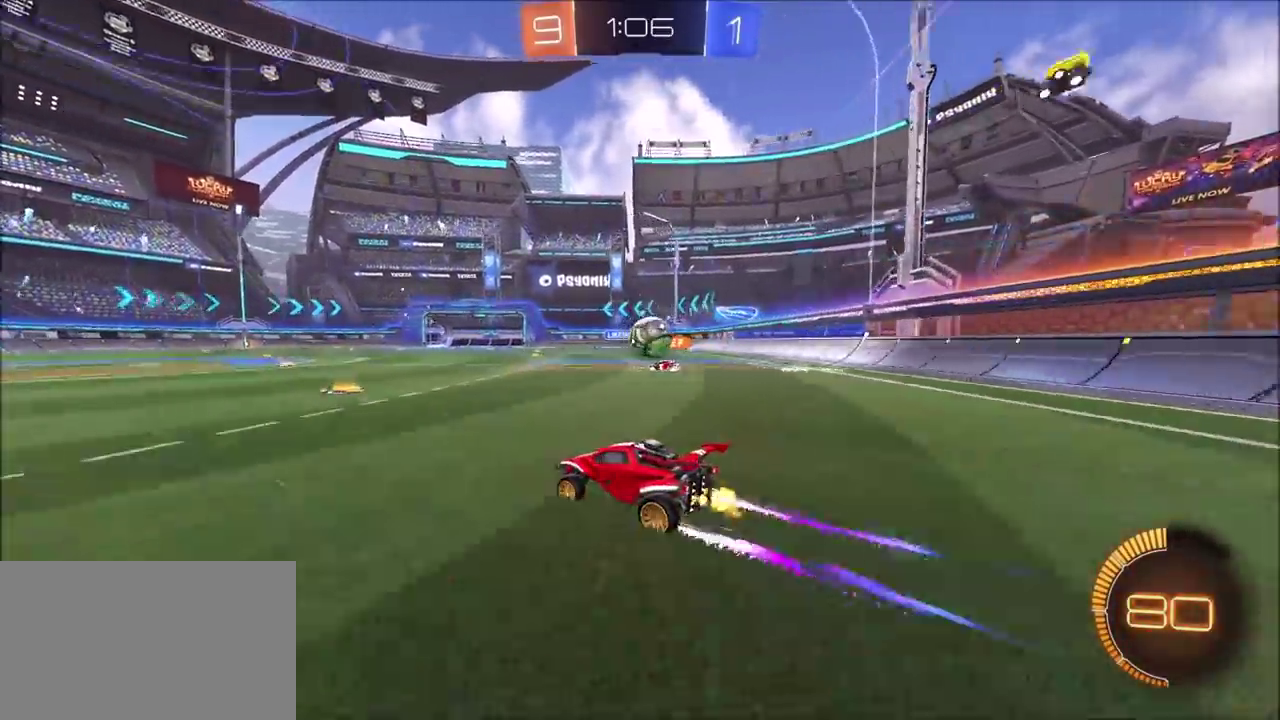
{"buttons": ["R2"], "left_stick": "center", "right_stick": "center", "events": [[183, "left_stick", "up-right"], [300, "left_stick", "center"]]}
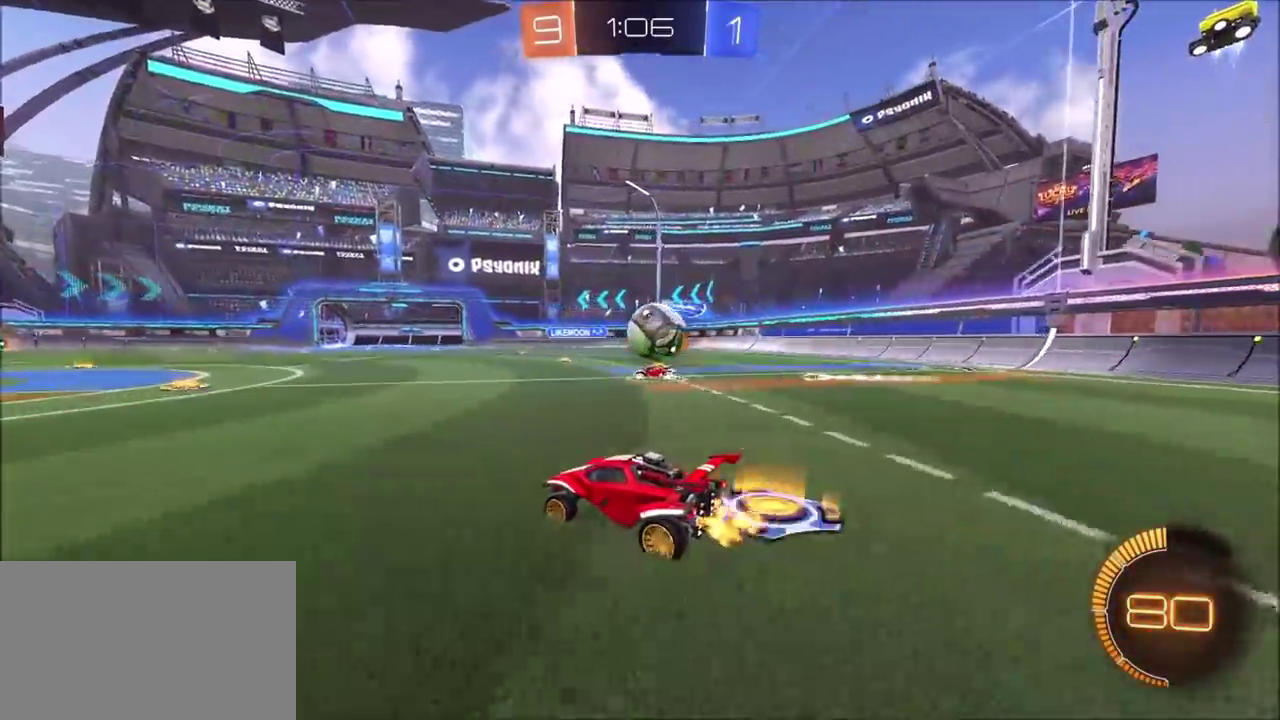
{"buttons": ["R2"], "left_stick": "left", "right_stick": "center", "events": [[167, "left_stick", "left"]]}
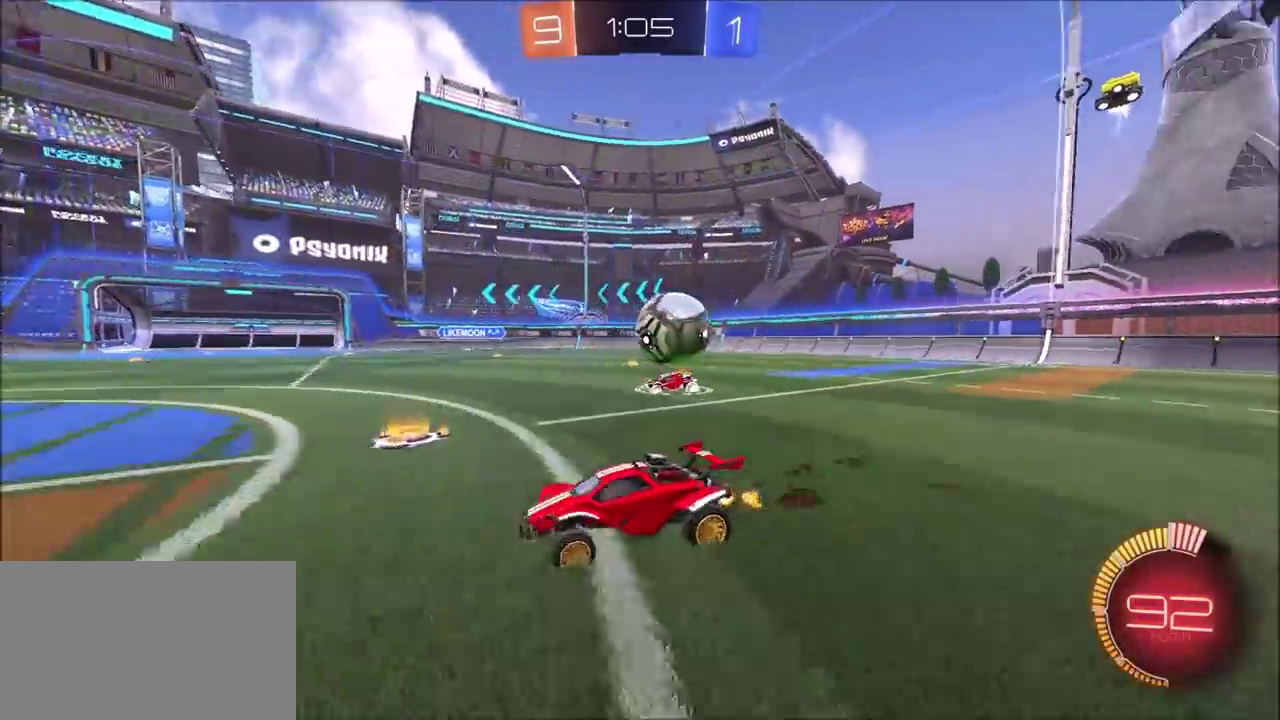
{"buttons": ["R2"], "left_stick": "right", "right_stick": "center", "events": [[283, "left_stick", "right"], [350, "L1", "down"], [467, "L1", "up"]]}
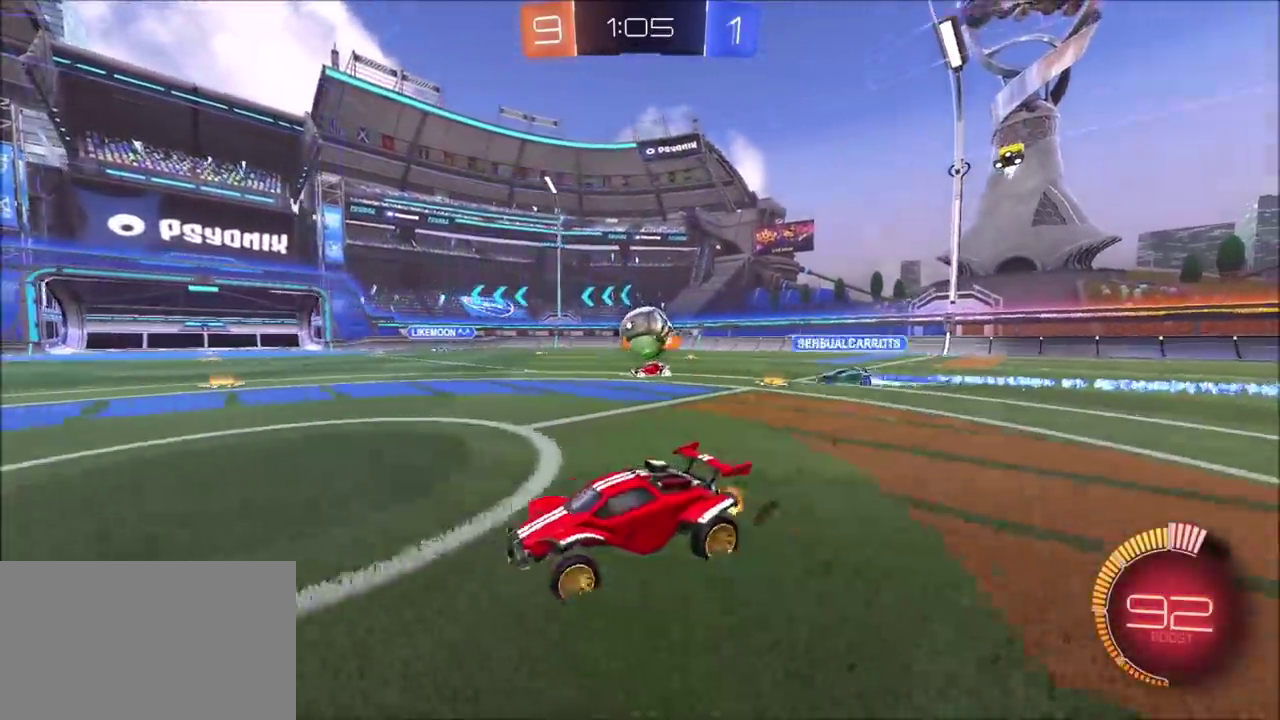
{"buttons": ["R2"], "left_stick": "up-right", "right_stick": "center"}
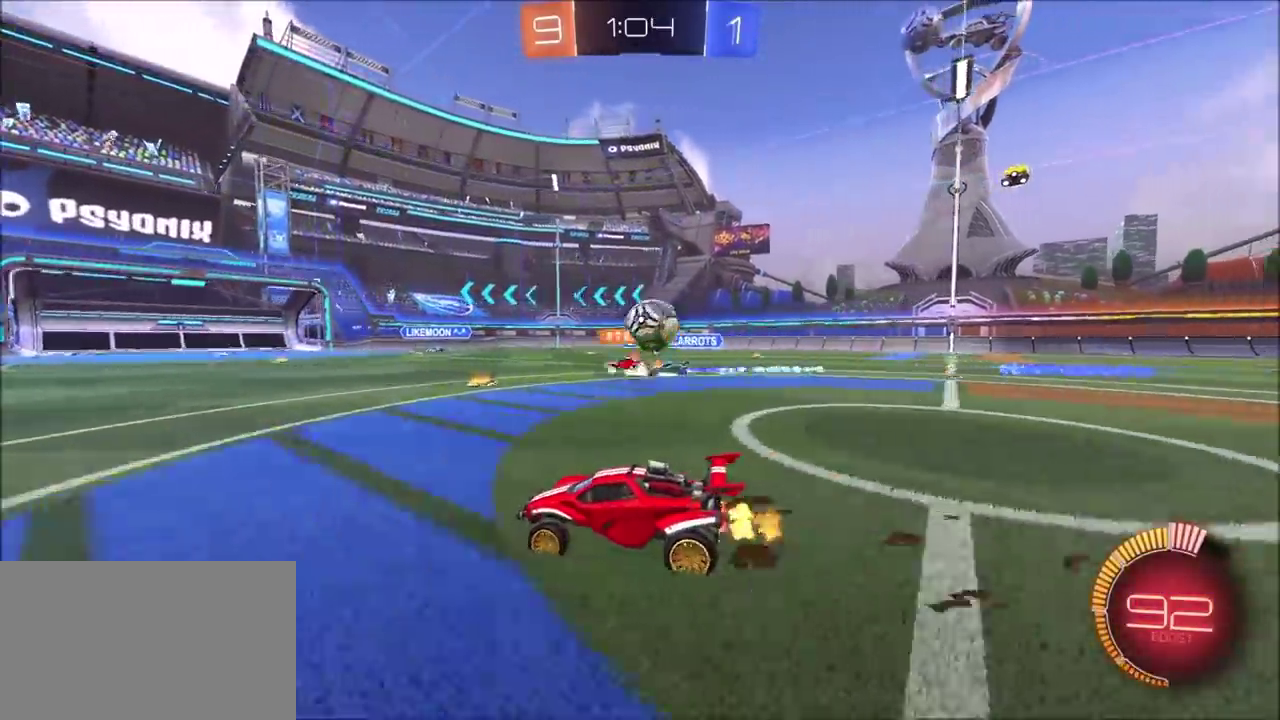
{"buttons": [], "left_stick": "center", "right_stick": "center", "events": [[83, "left_stick", "center"], [250, "R2", "up"], [267, "left_stick", "right"], [450, "left_stick", "center"]]}
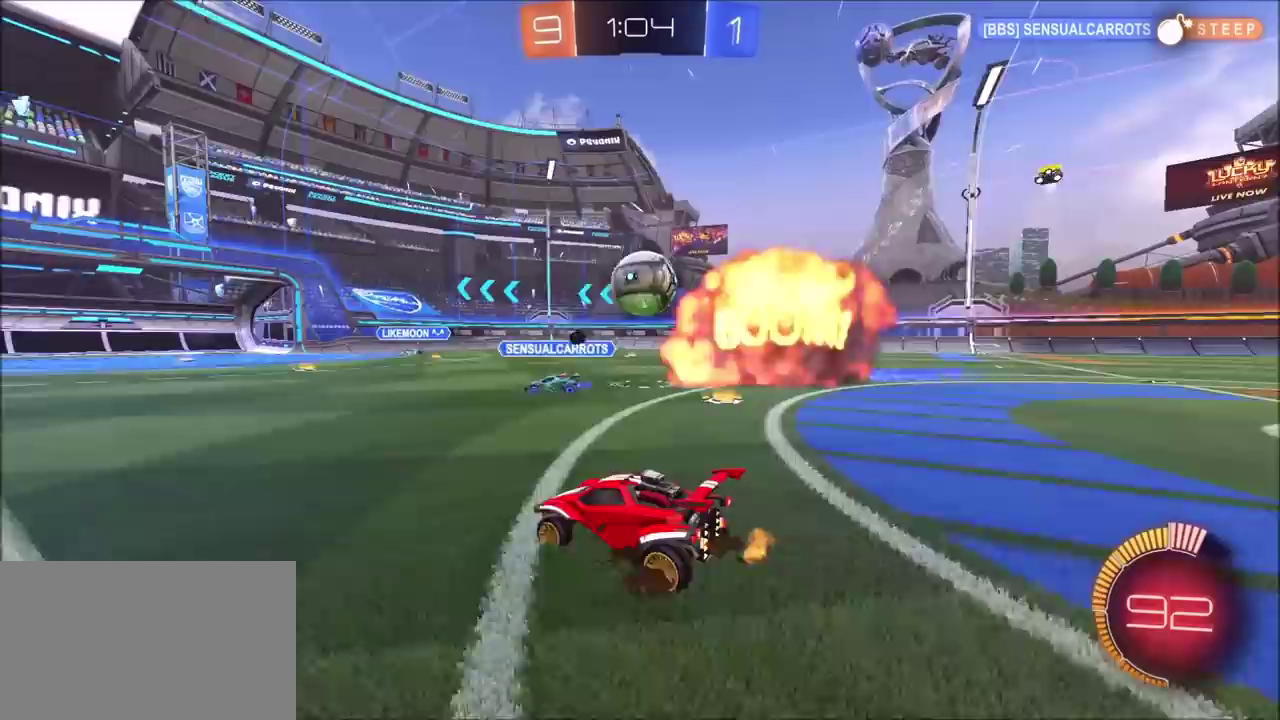
{"buttons": ["R2"], "left_stick": "center", "right_stick": "center", "events": [[150, "R2", "down"]]}
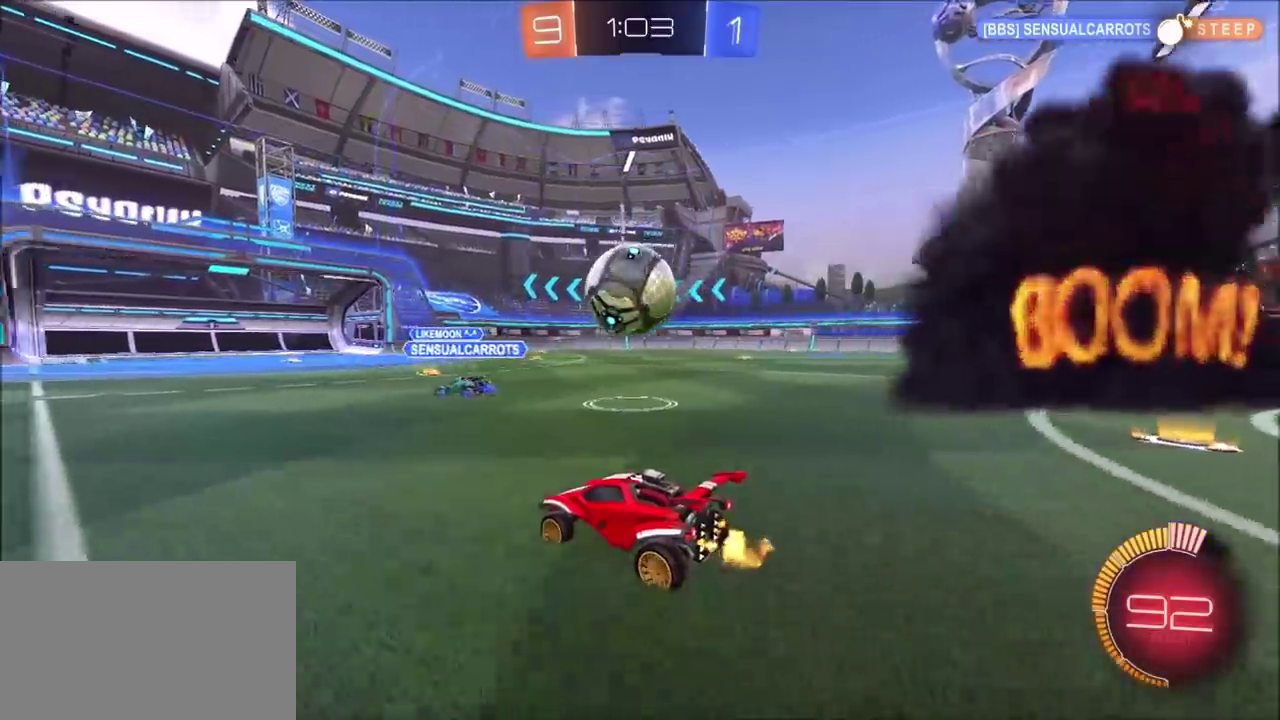
{"buttons": ["L2"], "left_stick": "left", "right_stick": "center", "events": [[100, "CIRCLE", "down"], [233, "CIRCLE", "up"], [250, "L2", "down"], [283, "R2", "up"], [283, "left_stick", "up-right"], [367, "left_stick", "center"], [417, "left_stick", "left"]]}
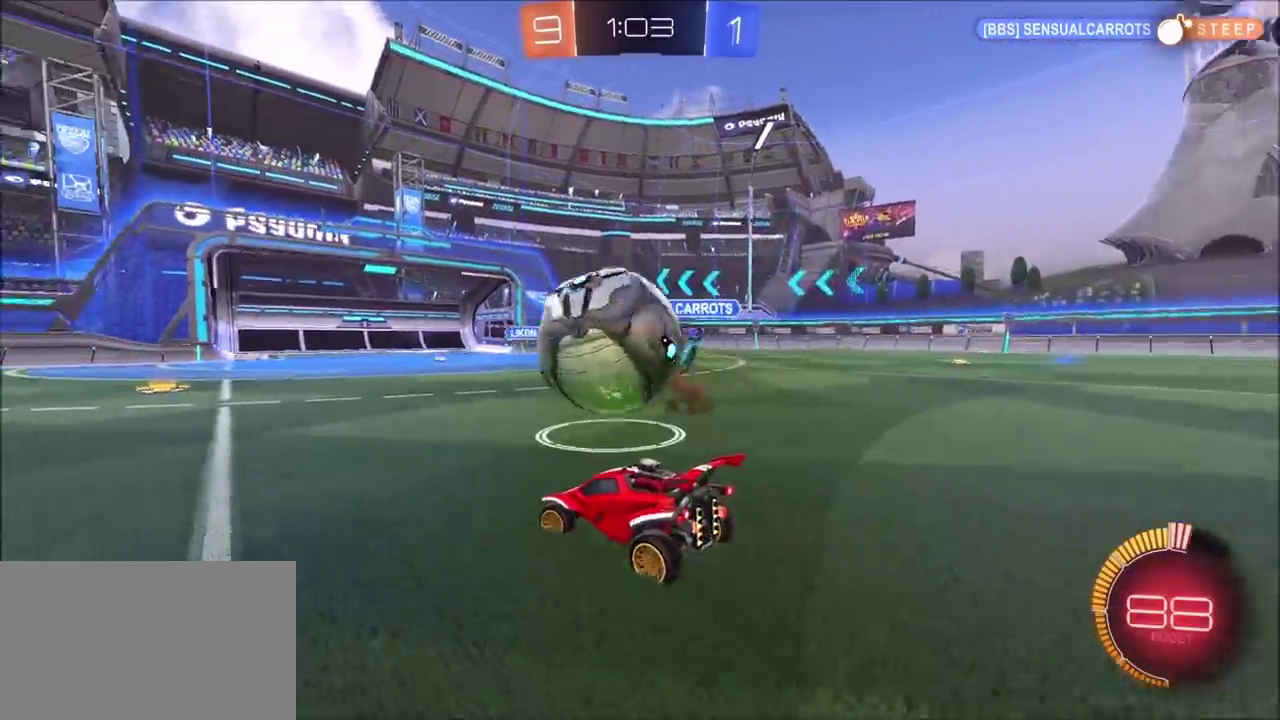
{"buttons": ["CIRCLE", "R2"], "left_stick": "center", "right_stick": "center", "events": [[83, "L2", "up"], [83, "R2", "down"], [133, "CIRCLE", "down"], [417, "left_stick", "center"]]}
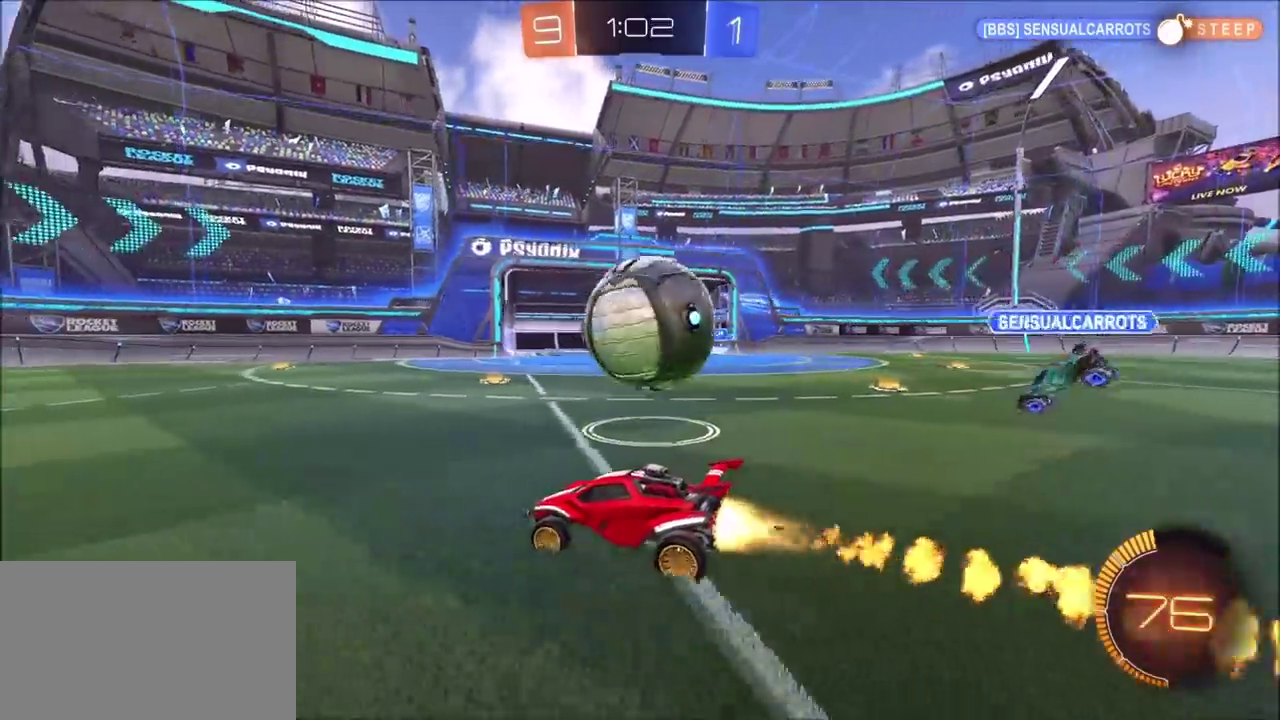
{"buttons": ["CIRCLE", "R2"], "left_stick": "right", "right_stick": "center", "events": [[117, "left_stick", "right"], [167, "L1", "down"], [250, "TRIANGLE", "down"], [367, "TRIANGLE", "up"], [383, "L1", "up"]]}
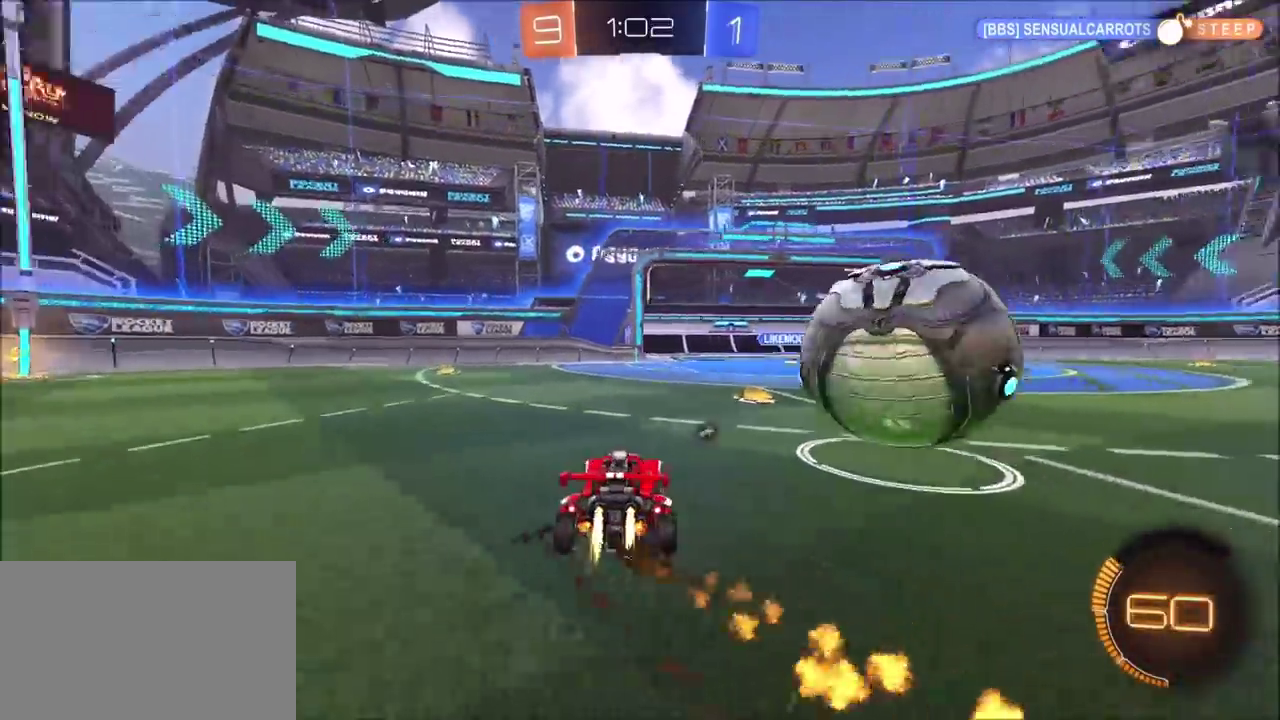
{"buttons": [], "left_stick": "right", "right_stick": "center", "events": [[300, "CIRCLE", "up"], [417, "R2", "up"]]}
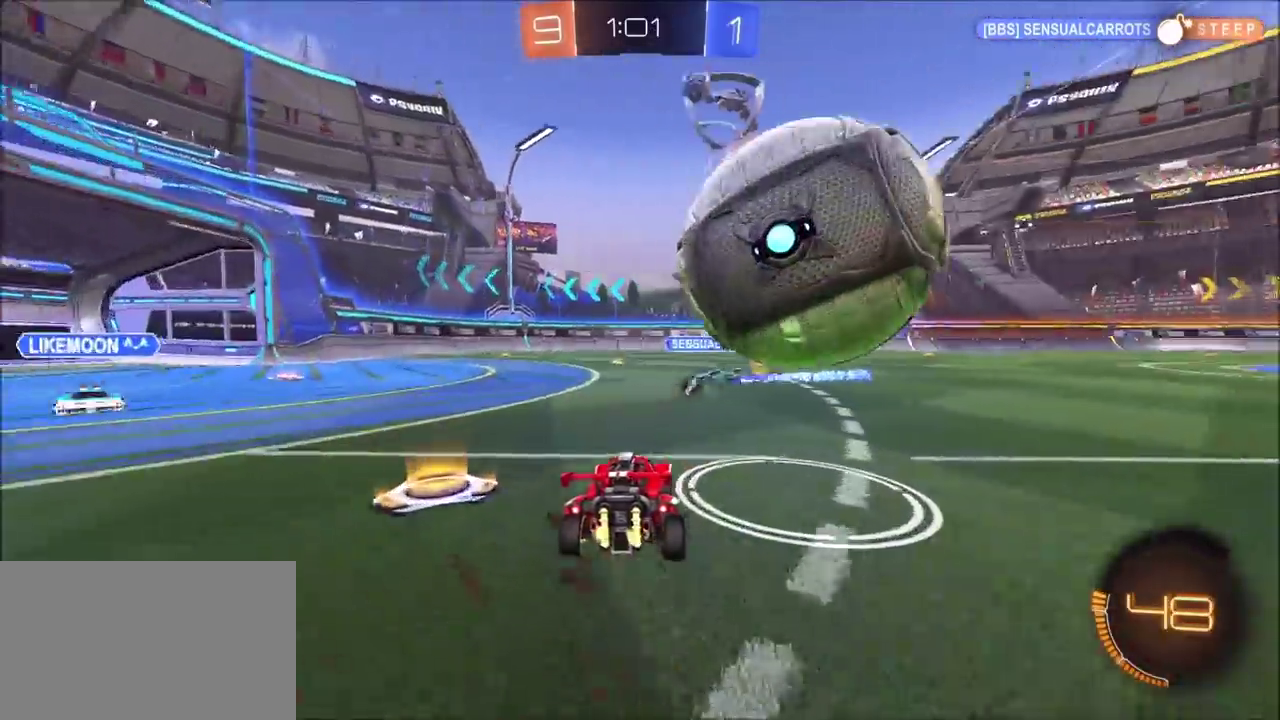
{"buttons": ["L1", "R2"], "left_stick": "left", "right_stick": "center", "events": [[217, "R2", "down"], [317, "TRIANGLE", "down"], [417, "left_stick", "up-left"], [450, "TRIANGLE", "up"], [467, "left_stick", "left"], [483, "L1", "down"]]}